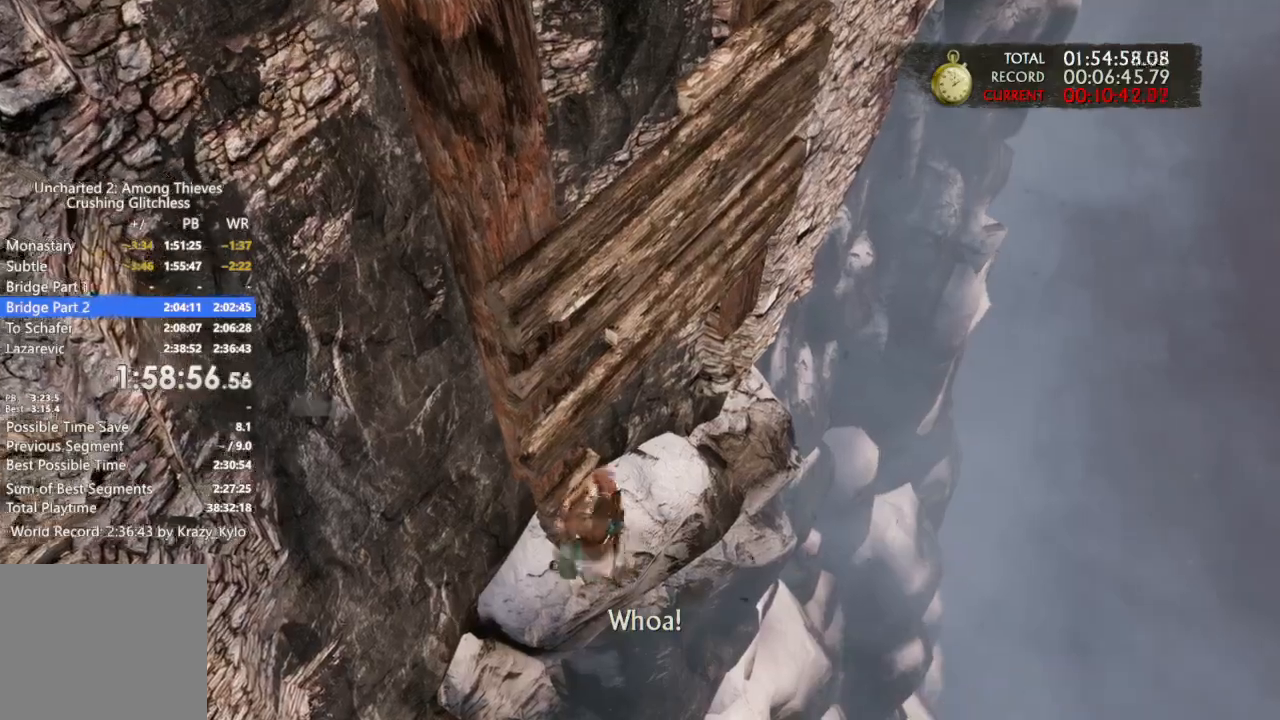
Gameplay with a controller (PlayStation layout); each line is a JSON object with the inputs held at the frame after it. "events" lists button and stick changes between this image and that frame as [ms after this image, input, new state], when the widget could be followed in between. Not read: CROSS.
{"buttons": [], "left_stick": "up-right", "right_stick": "center", "events": [[33, "left_stick", "up-right"], [67, "right_stick", "center"]]}
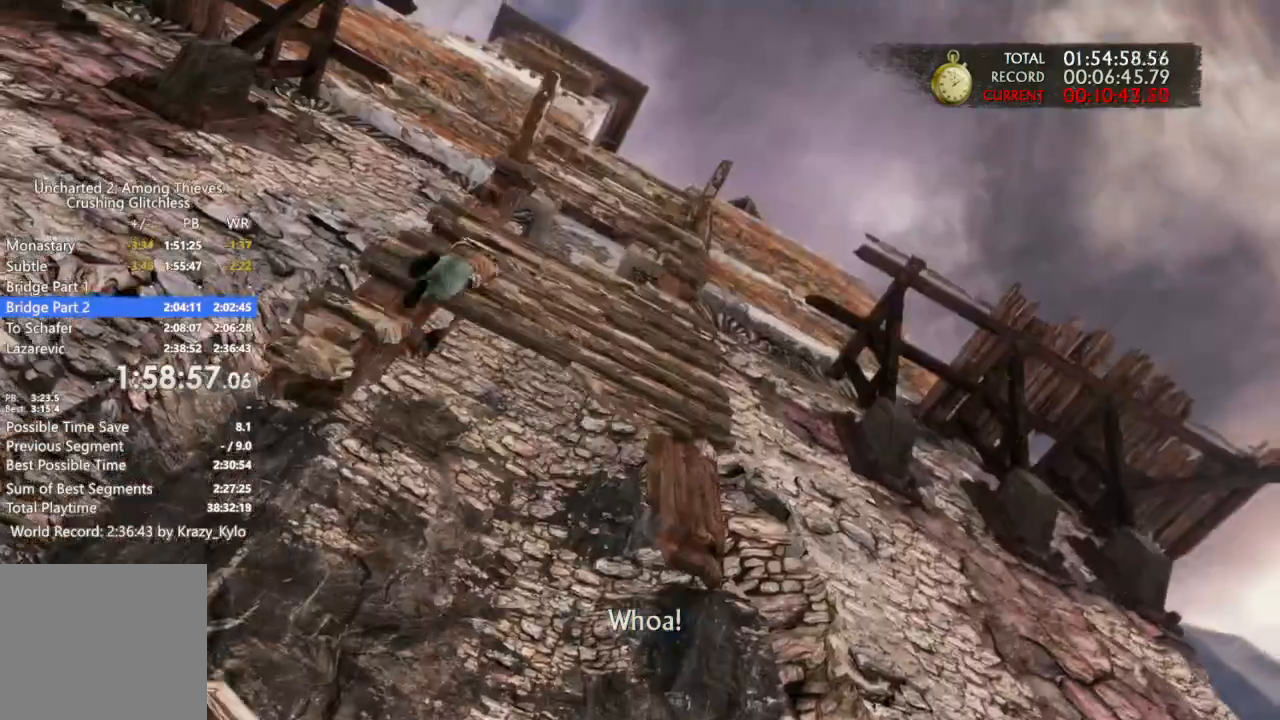
{"buttons": [], "left_stick": "up-right", "right_stick": "center", "events": []}
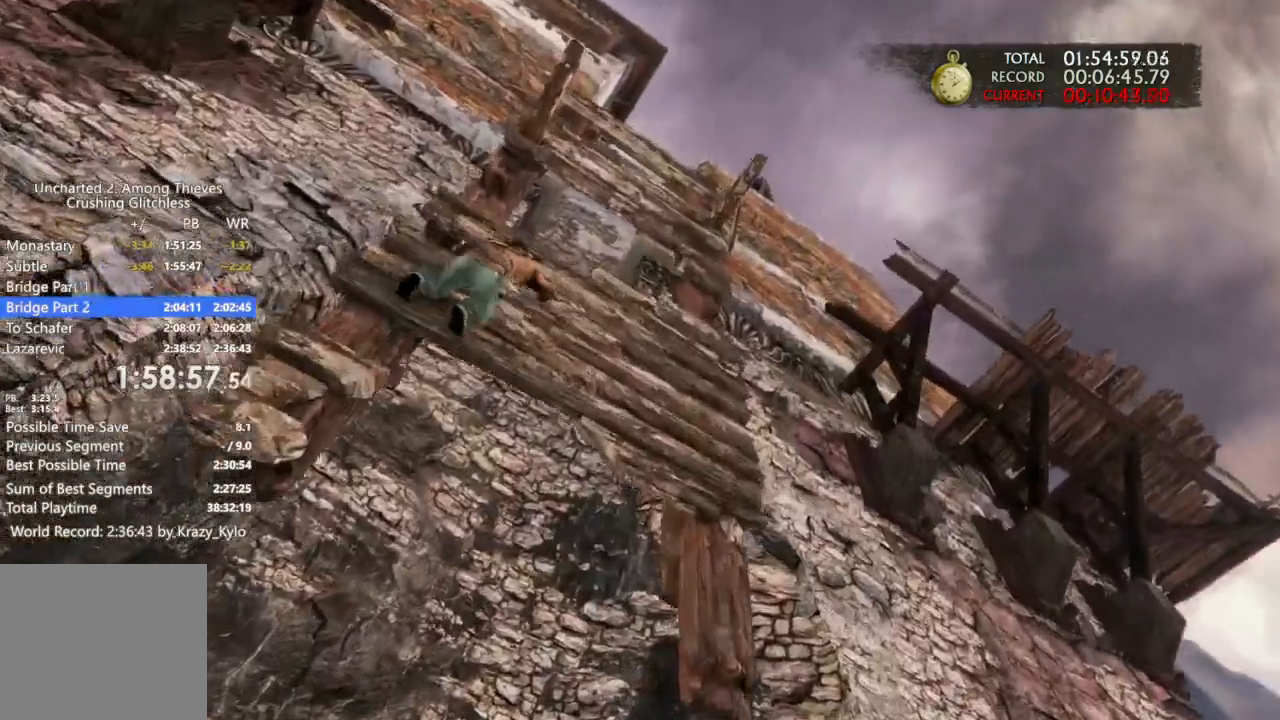
{"buttons": [], "left_stick": "up-right", "right_stick": "center", "events": [[33, "right_stick", "up-left"], [133, "right_stick", "center"]]}
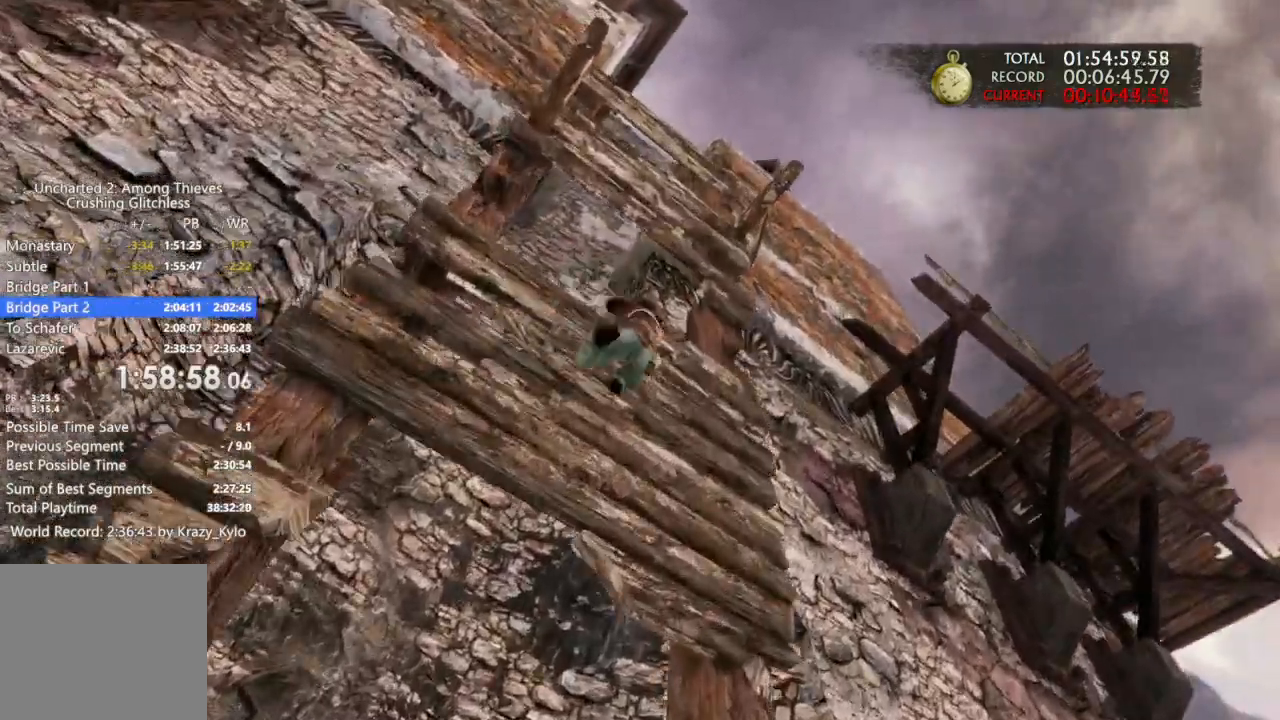
{"buttons": [], "left_stick": "up", "right_stick": "center", "events": [[400, "left_stick", "up"]]}
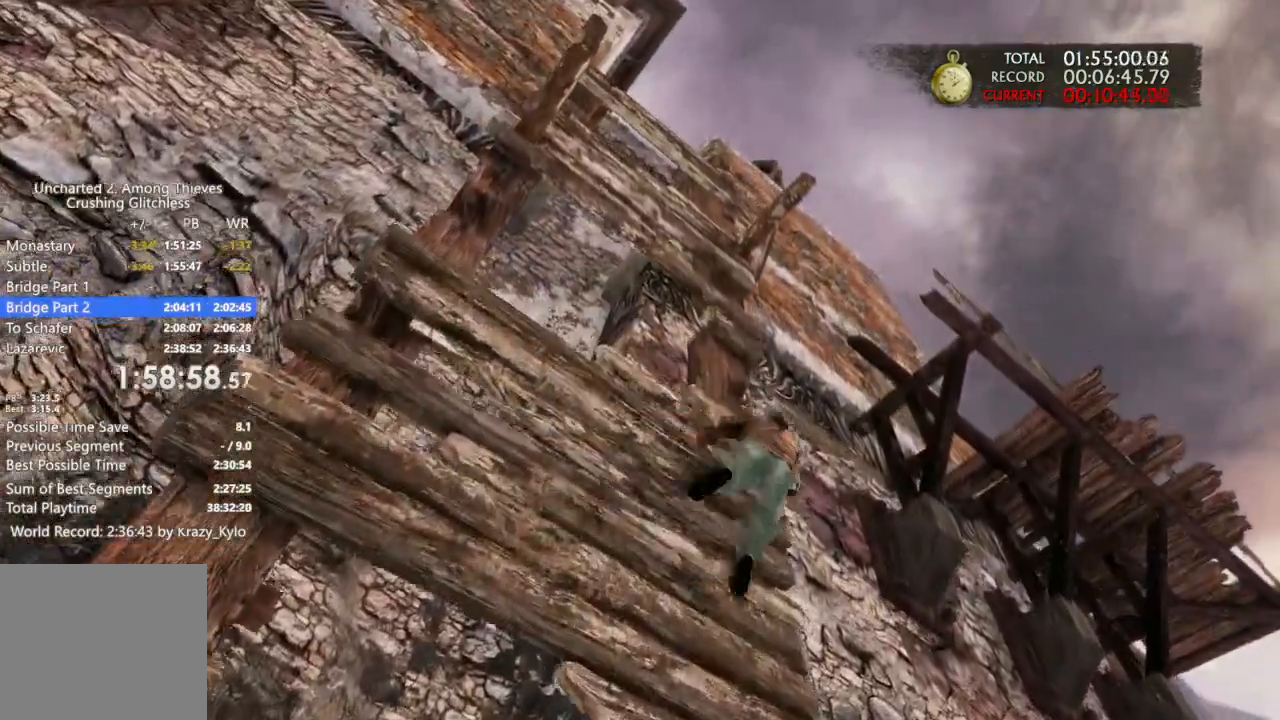
{"buttons": [], "left_stick": "up", "right_stick": "center", "events": []}
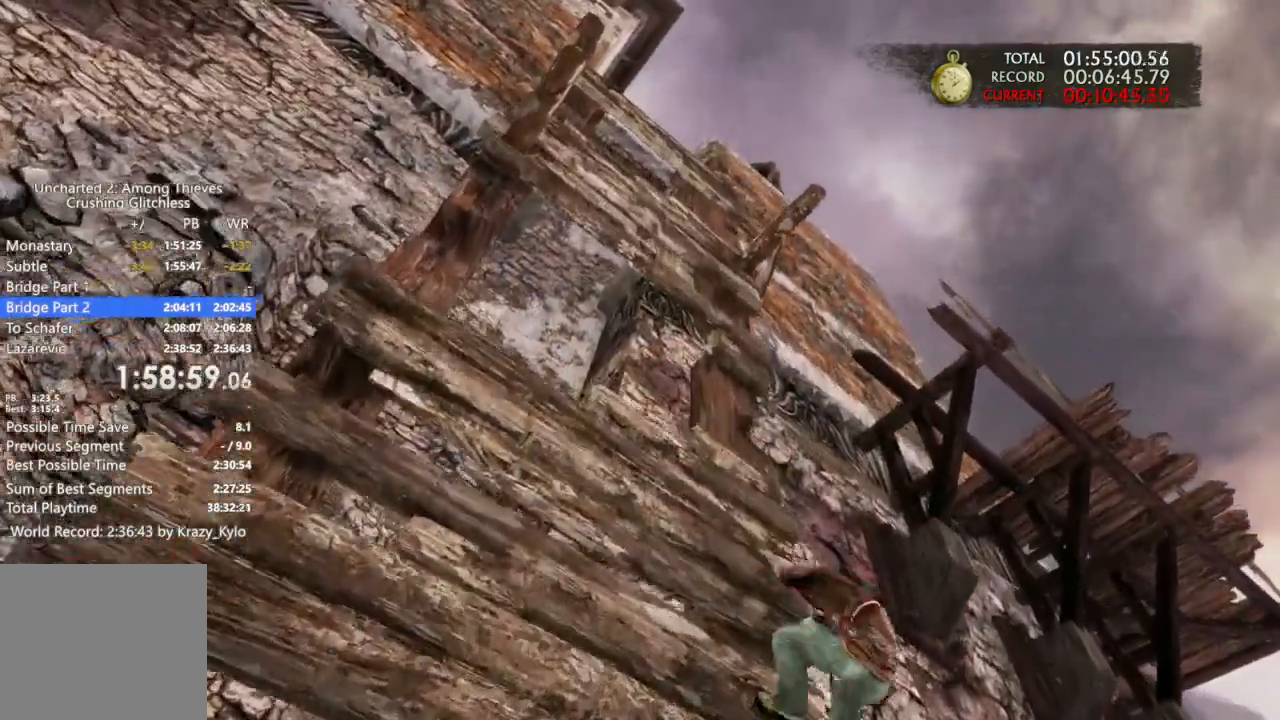
{"buttons": [], "left_stick": "center", "right_stick": "center", "events": [[400, "left_stick", "center"]]}
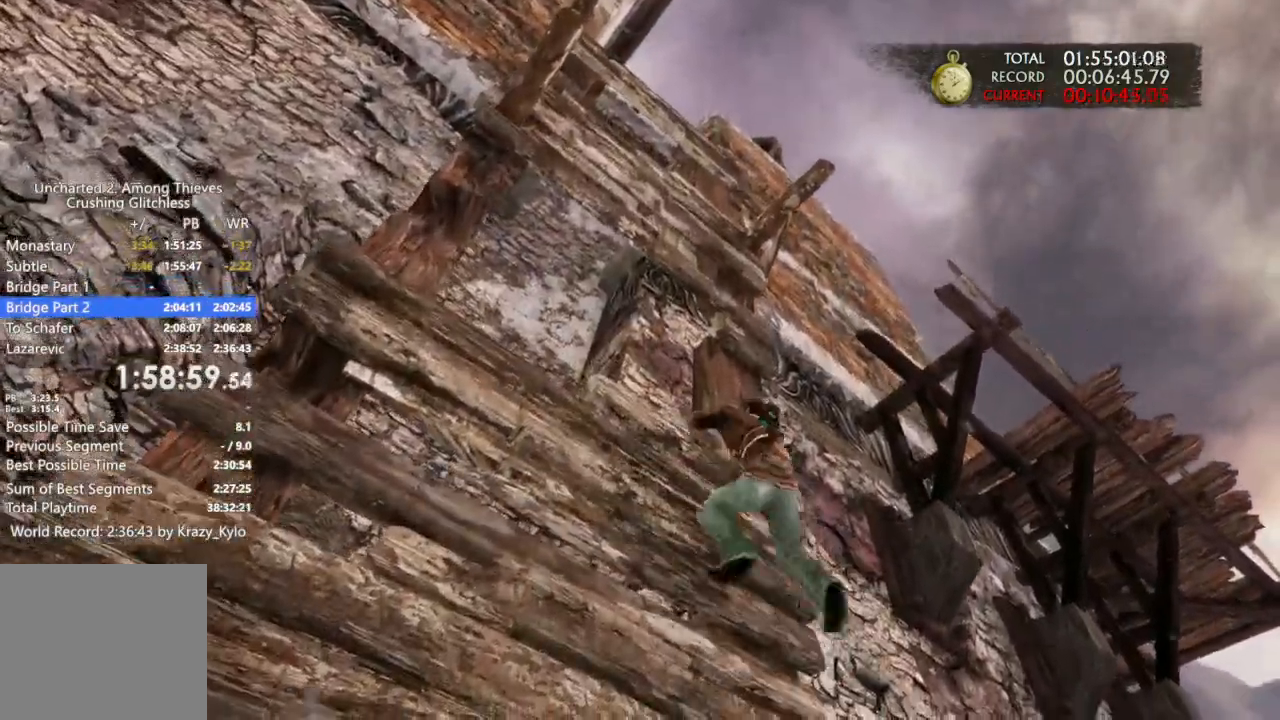
{"buttons": [], "left_stick": "center", "right_stick": "center", "events": []}
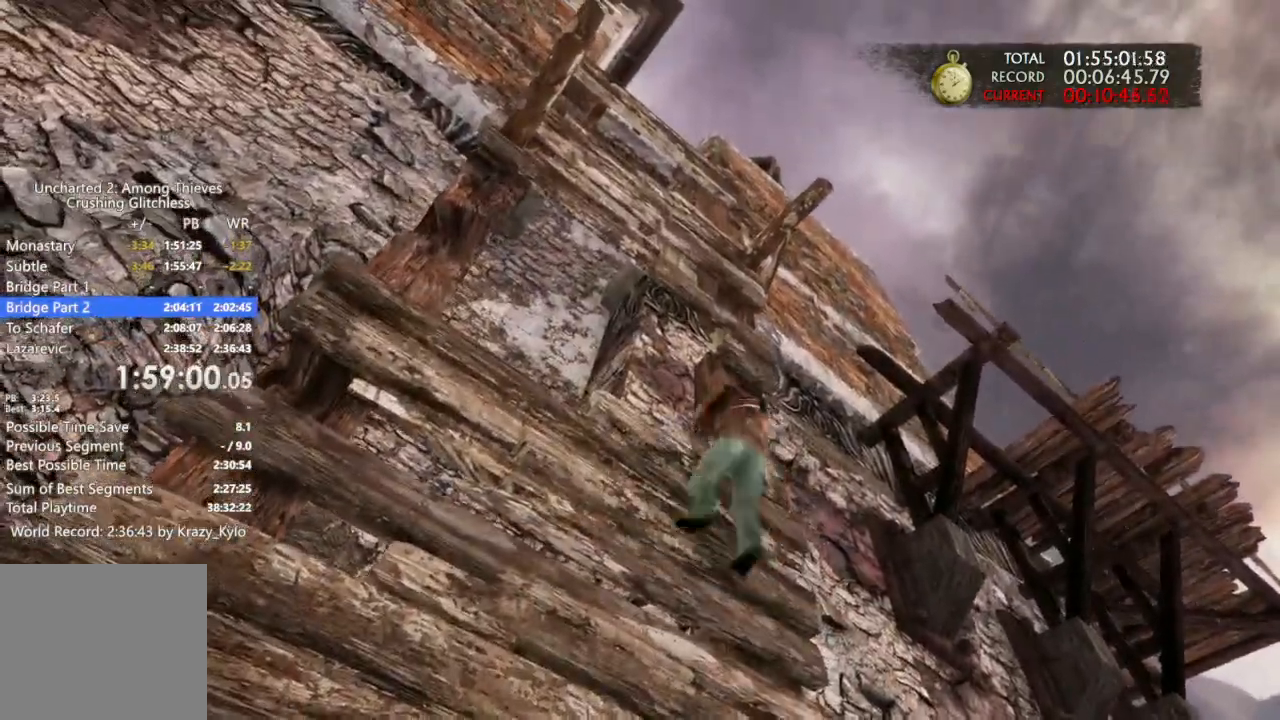
{"buttons": [], "left_stick": "up", "right_stick": "center", "events": [[267, "left_stick", "up"]]}